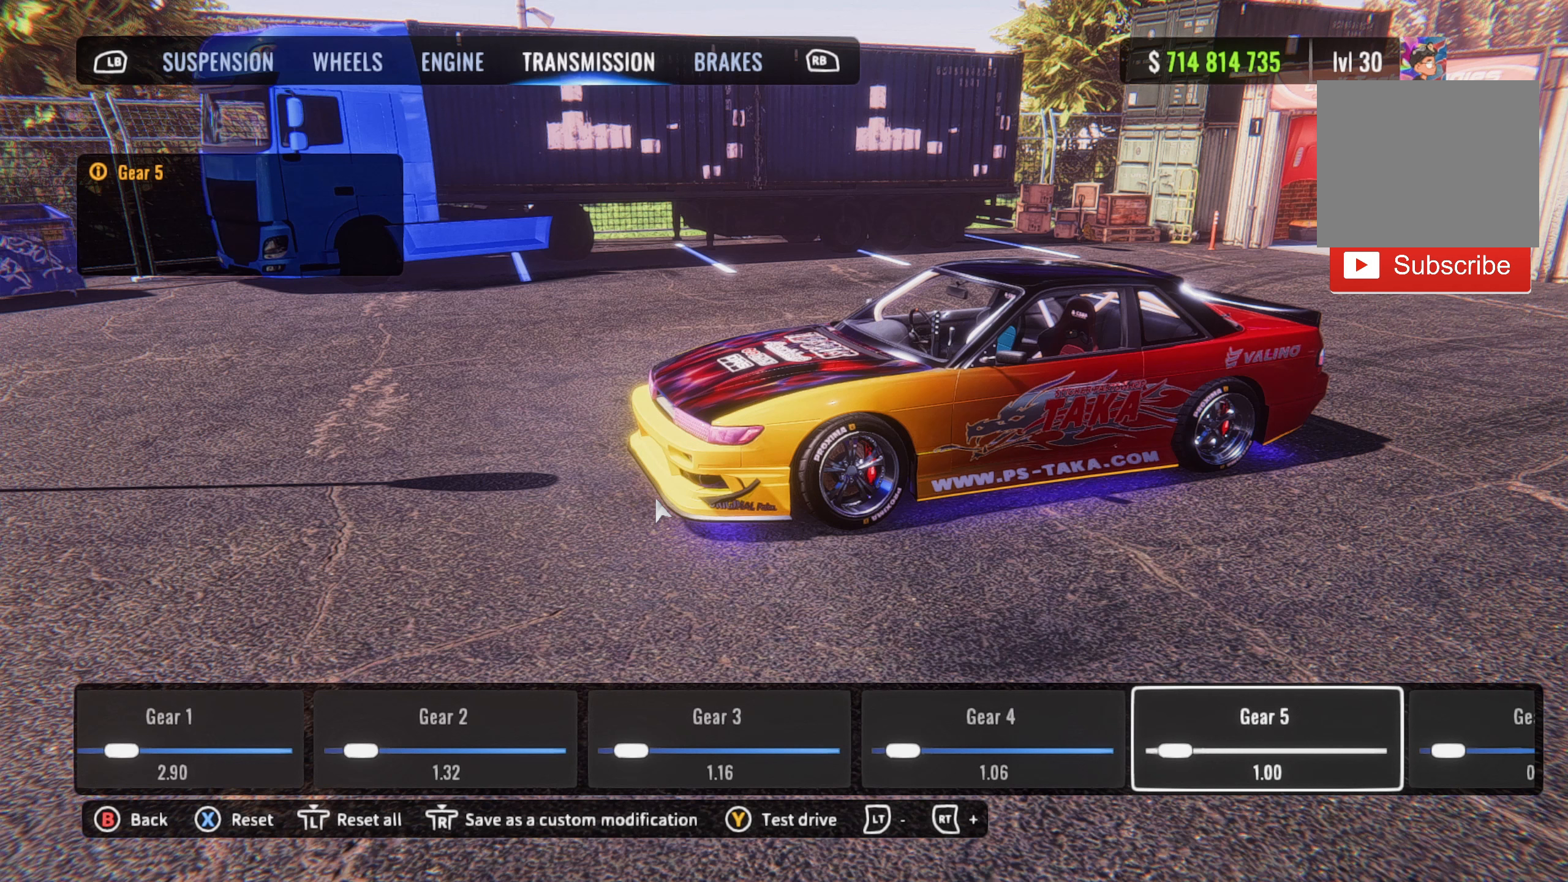
Gameplay with a controller (PlayStation layout); each line is a JSON object with the inputs held at the frame after it. "events" lists button and stick changes between this image and that frame as [ms after this image, input, new state], when the widget could be followed in between.
{"buttons": ["R2"], "left_stick": "center", "right_stick": "center", "events": []}
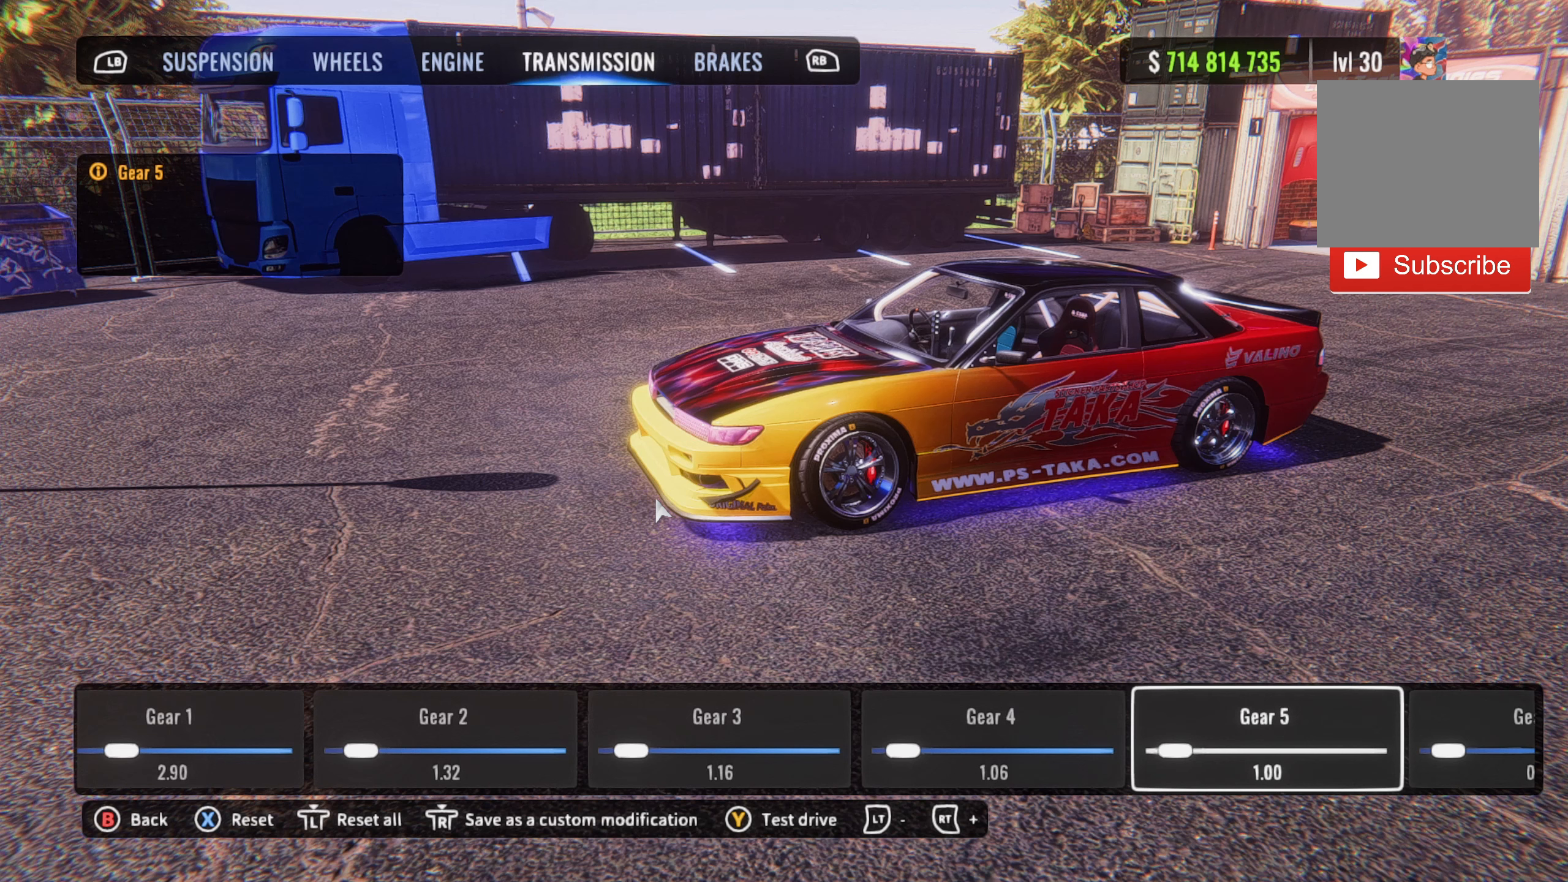
{"buttons": ["R2"], "left_stick": "center", "right_stick": "center", "events": []}
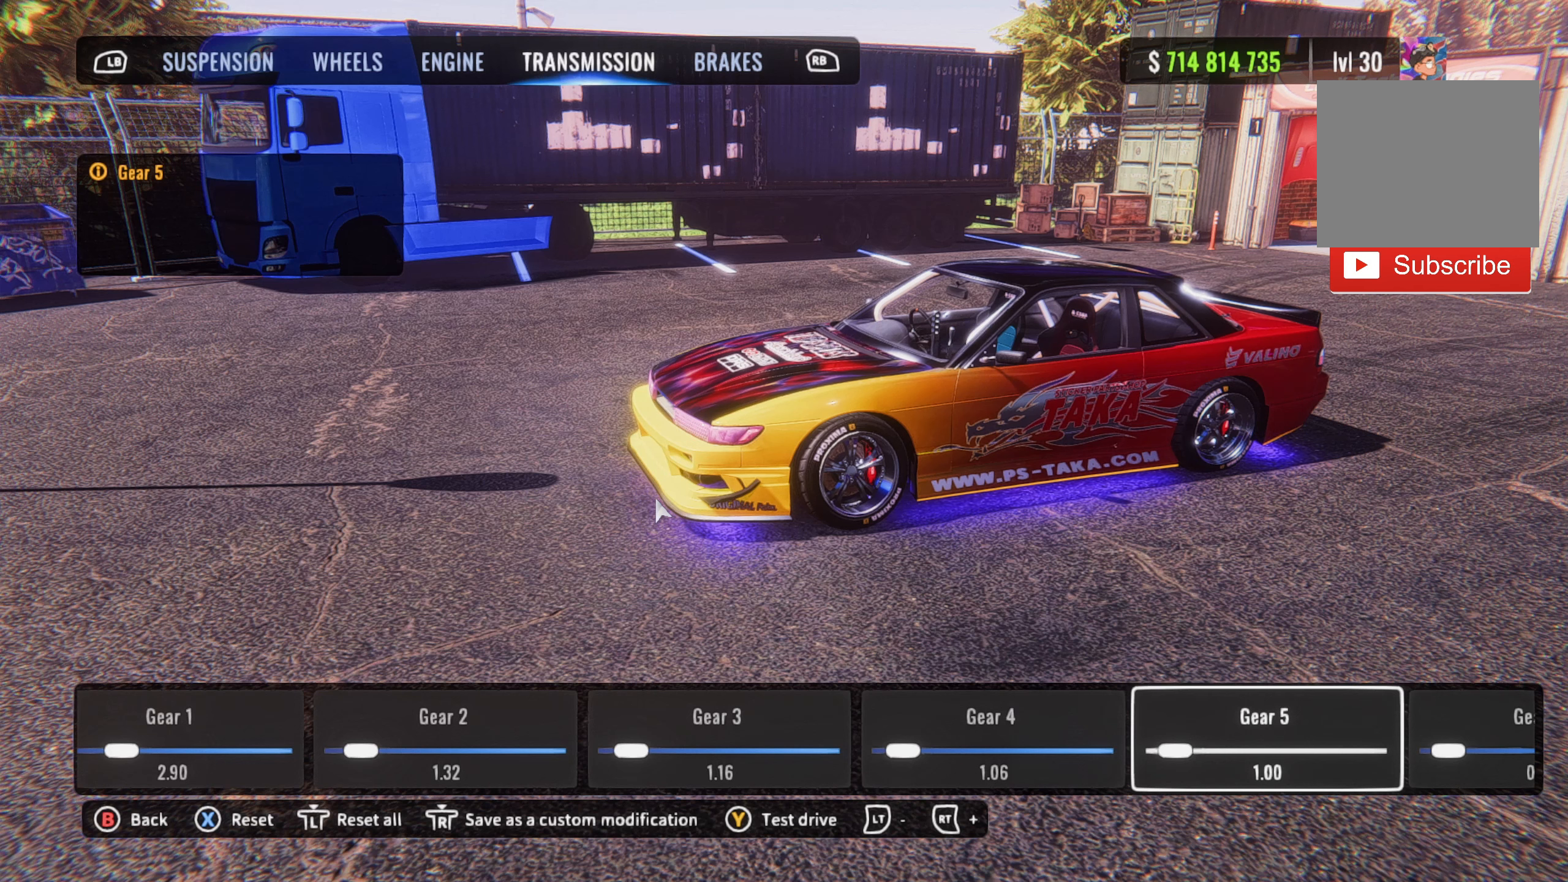
{"buttons": ["R2"], "left_stick": "center", "right_stick": "center", "events": []}
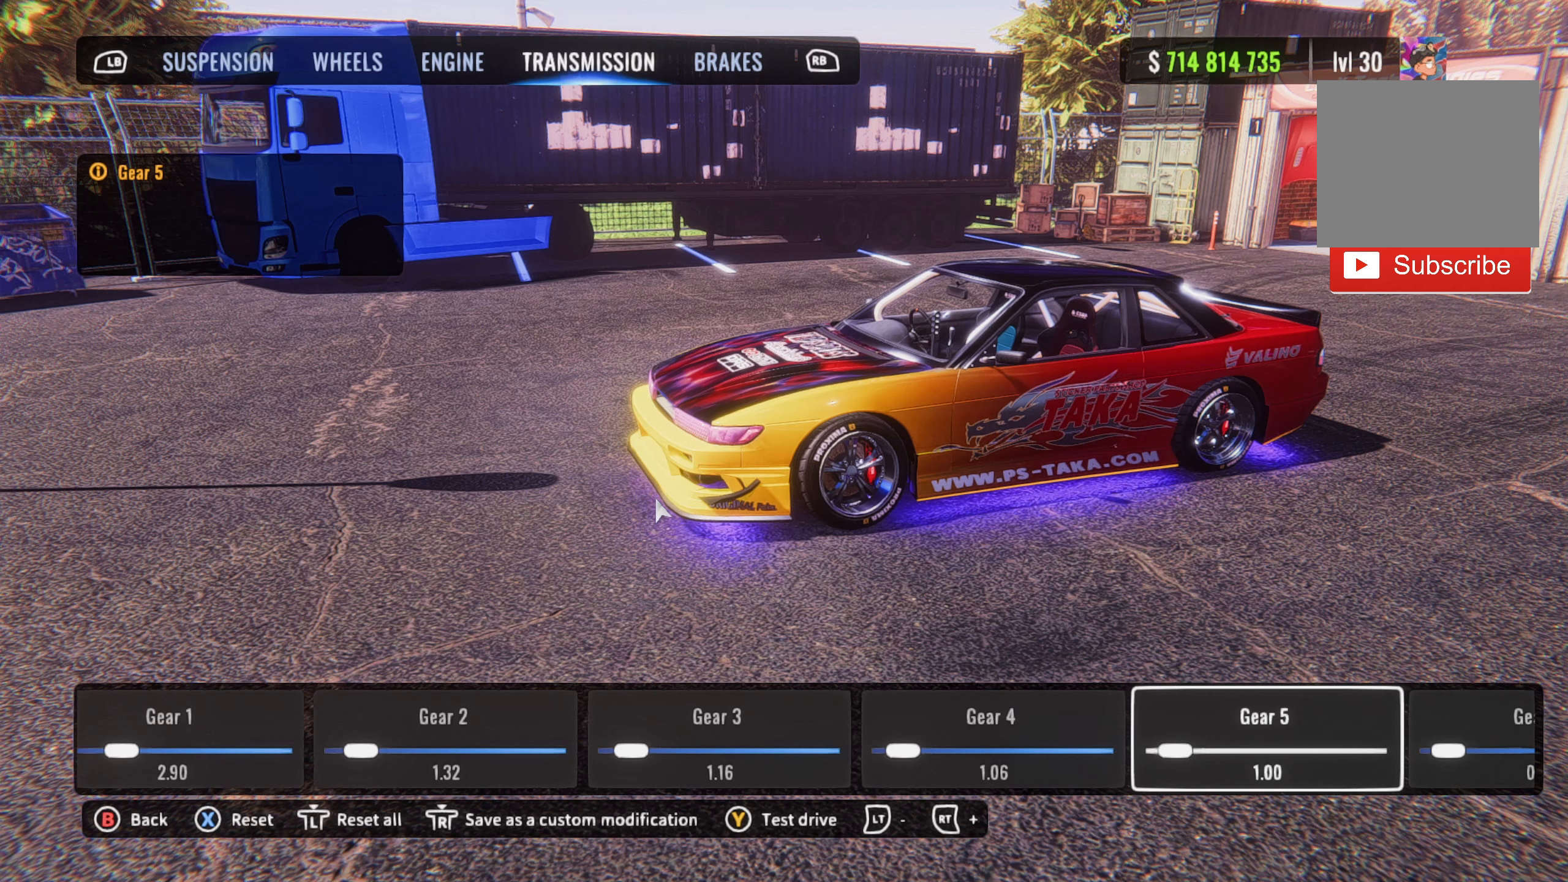
{"buttons": ["R2"], "left_stick": "center", "right_stick": "center", "events": []}
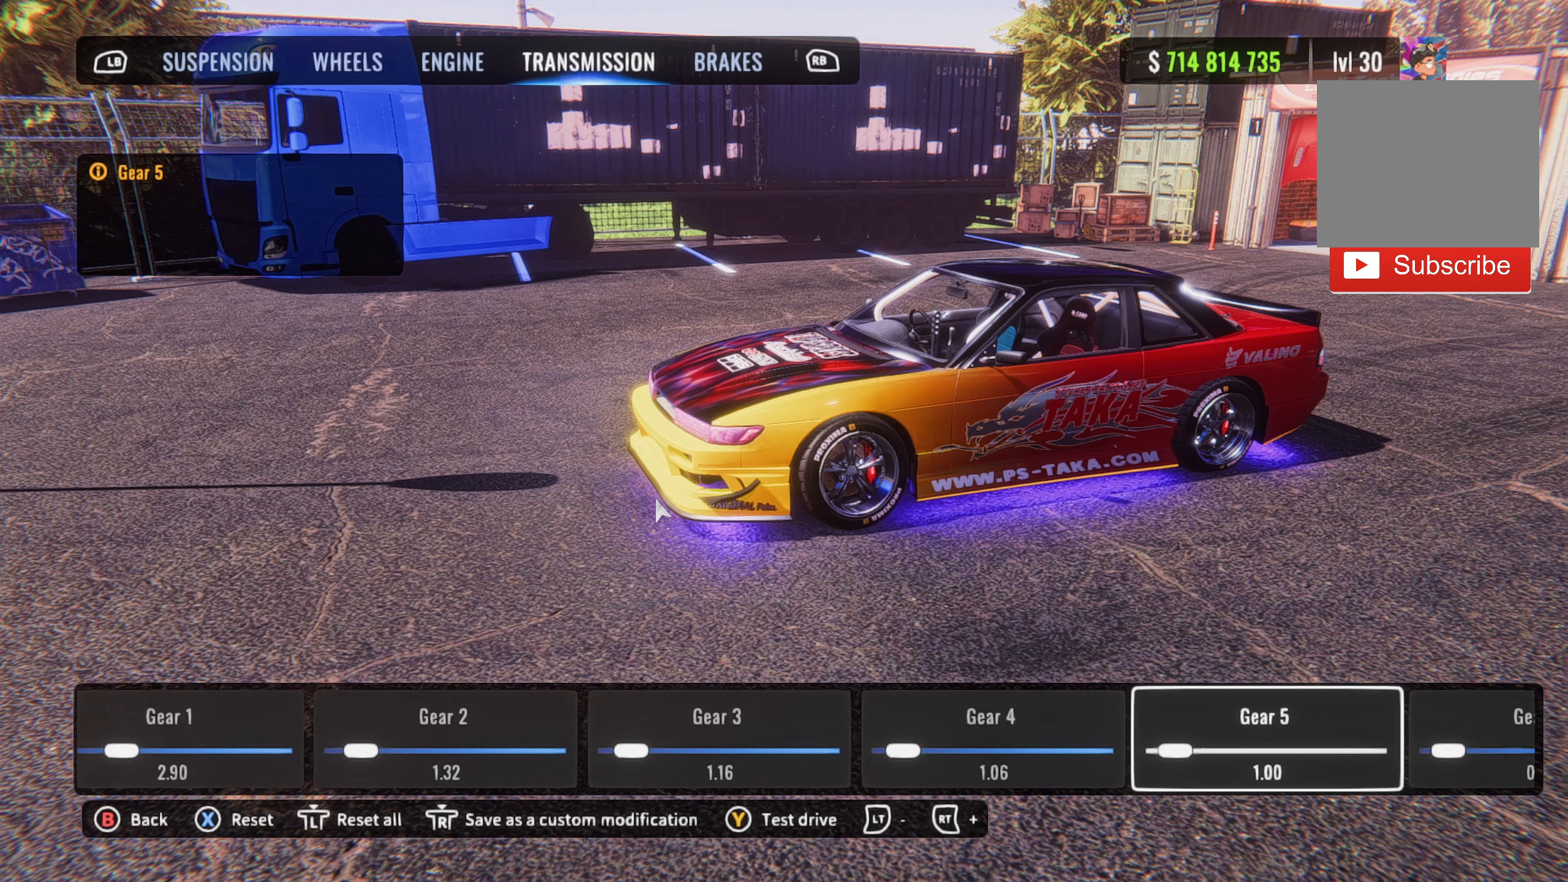
{"buttons": ["R2"], "left_stick": "center", "right_stick": "center", "events": []}
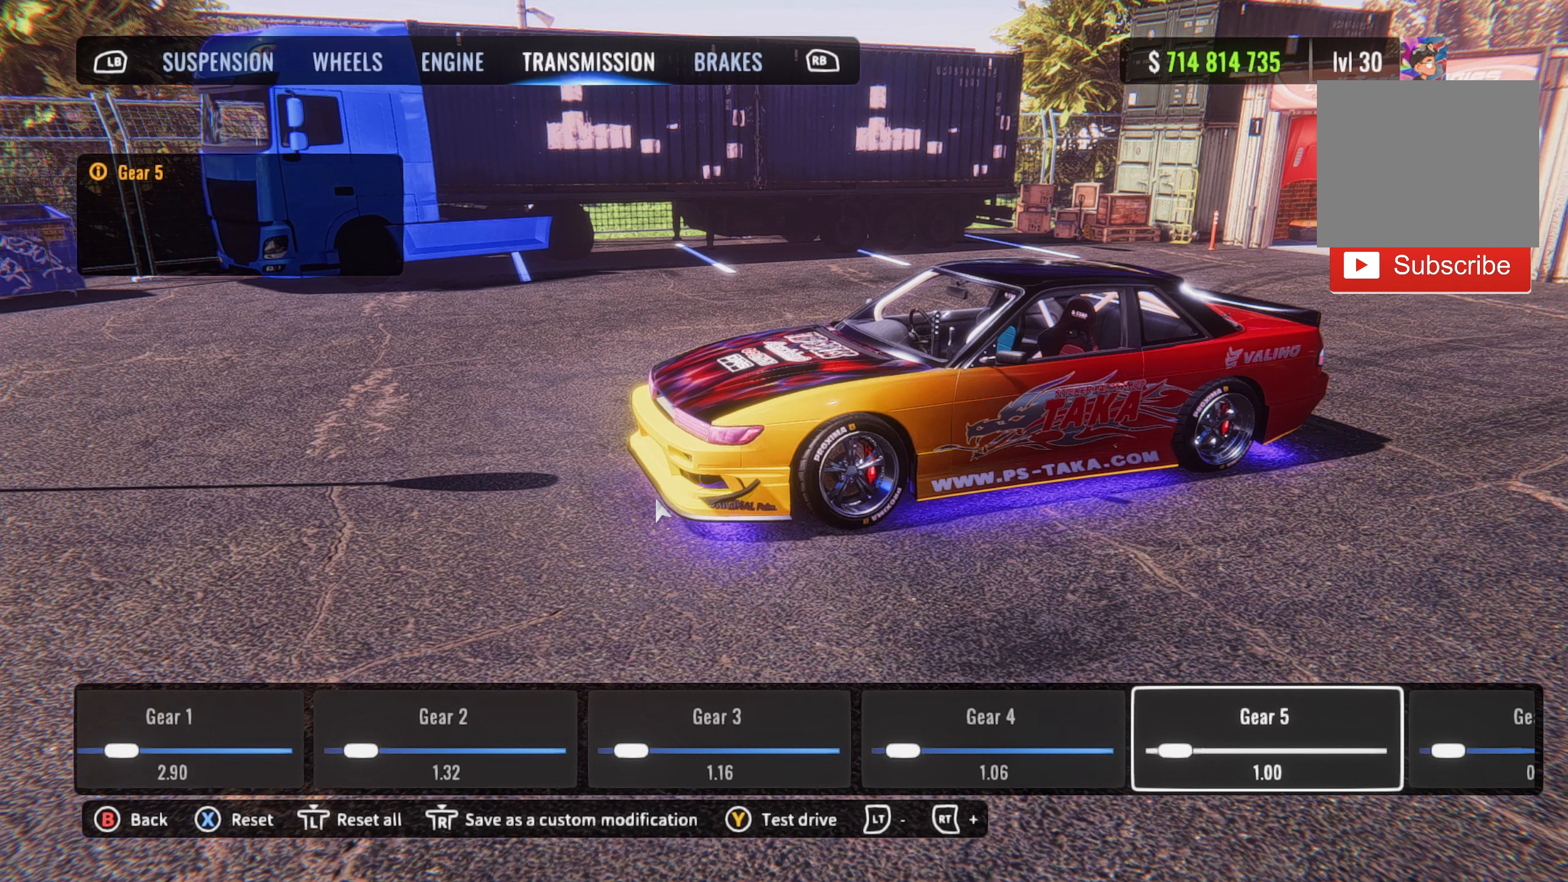
{"buttons": ["R2"], "left_stick": "center", "right_stick": "center", "events": []}
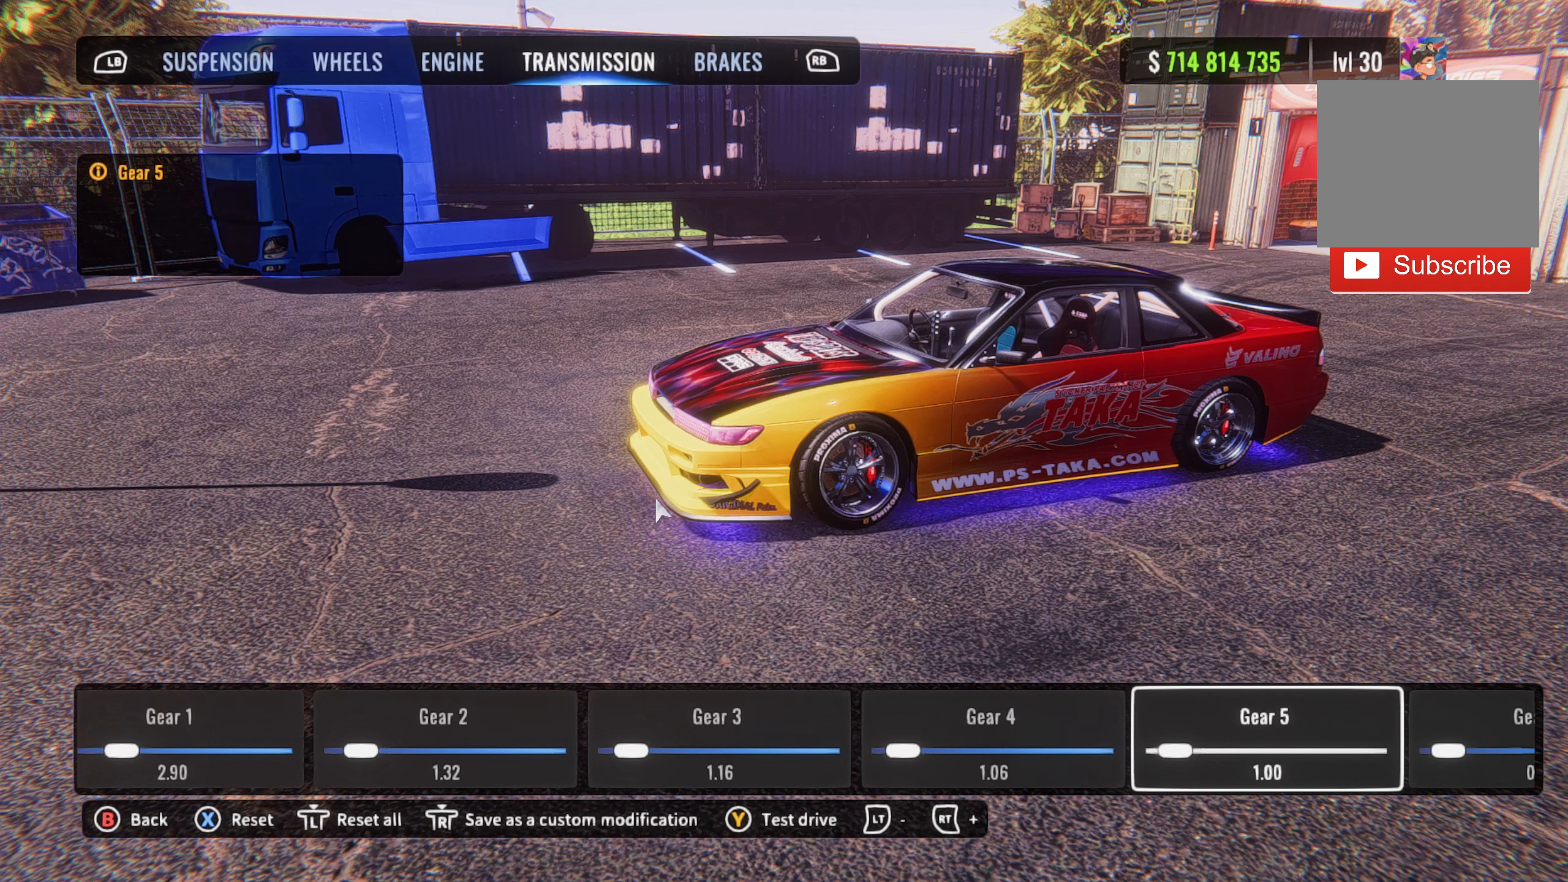
{"buttons": ["R2"], "left_stick": "center", "right_stick": "center", "events": []}
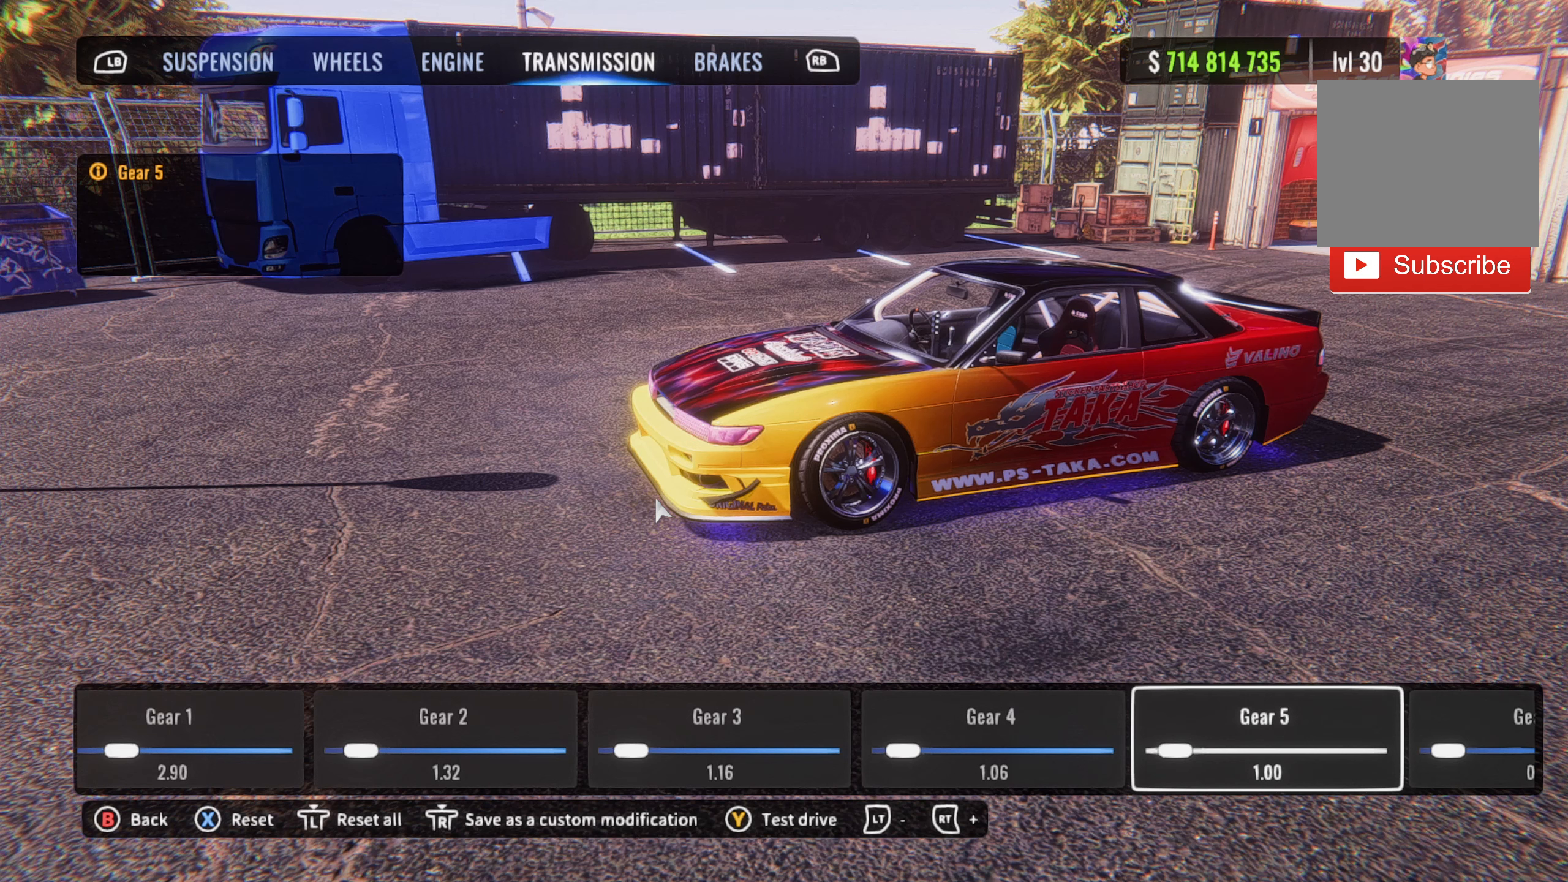
{"buttons": ["R2"], "left_stick": "center", "right_stick": "center", "events": []}
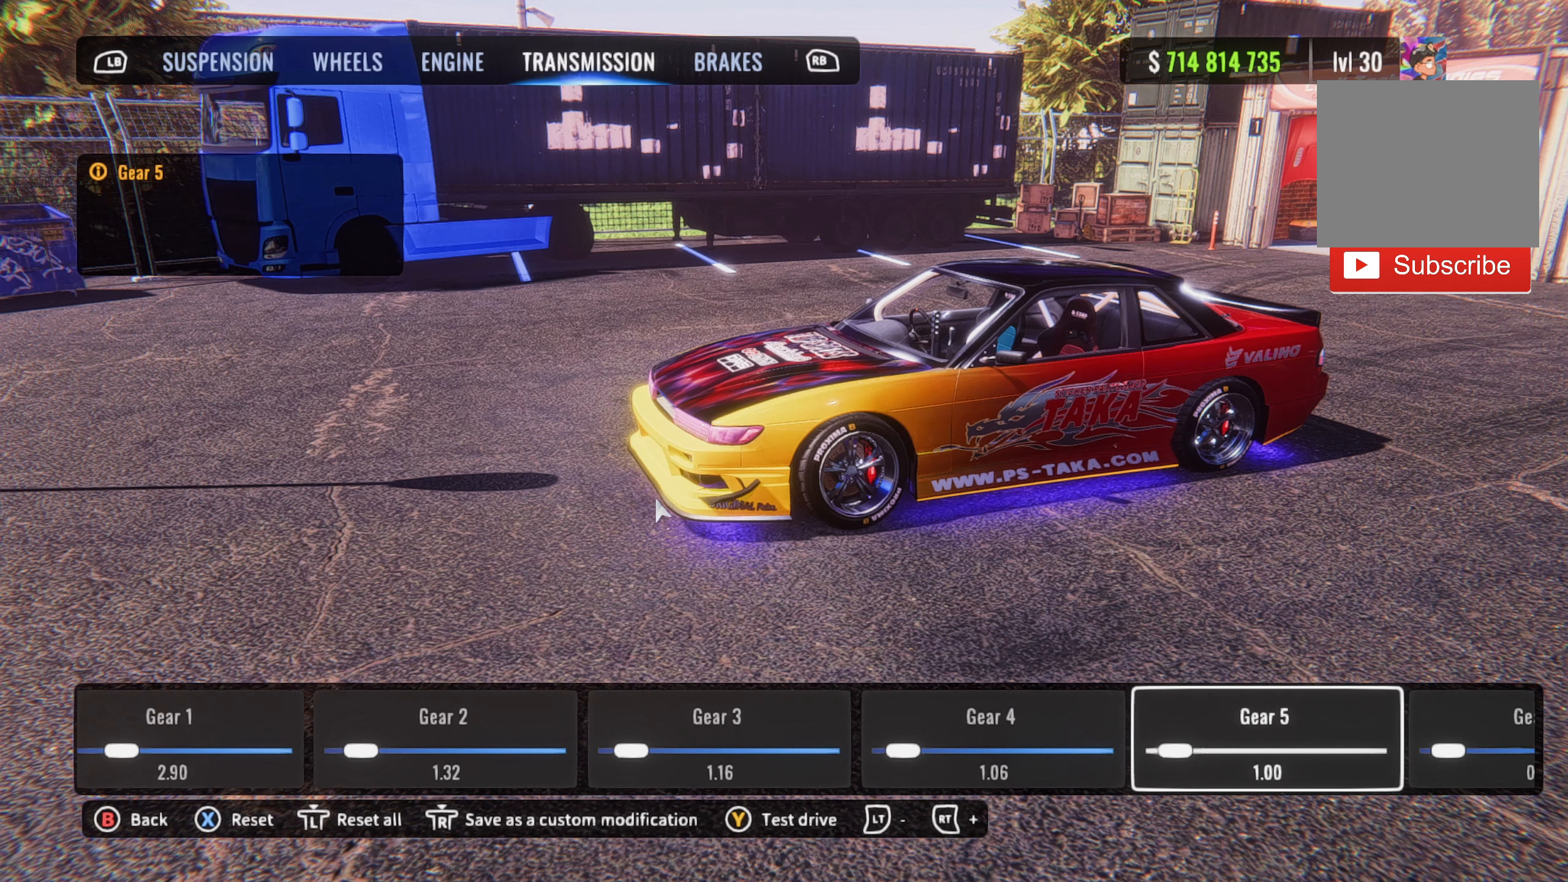
{"buttons": ["R2"], "left_stick": "center", "right_stick": "center", "events": []}
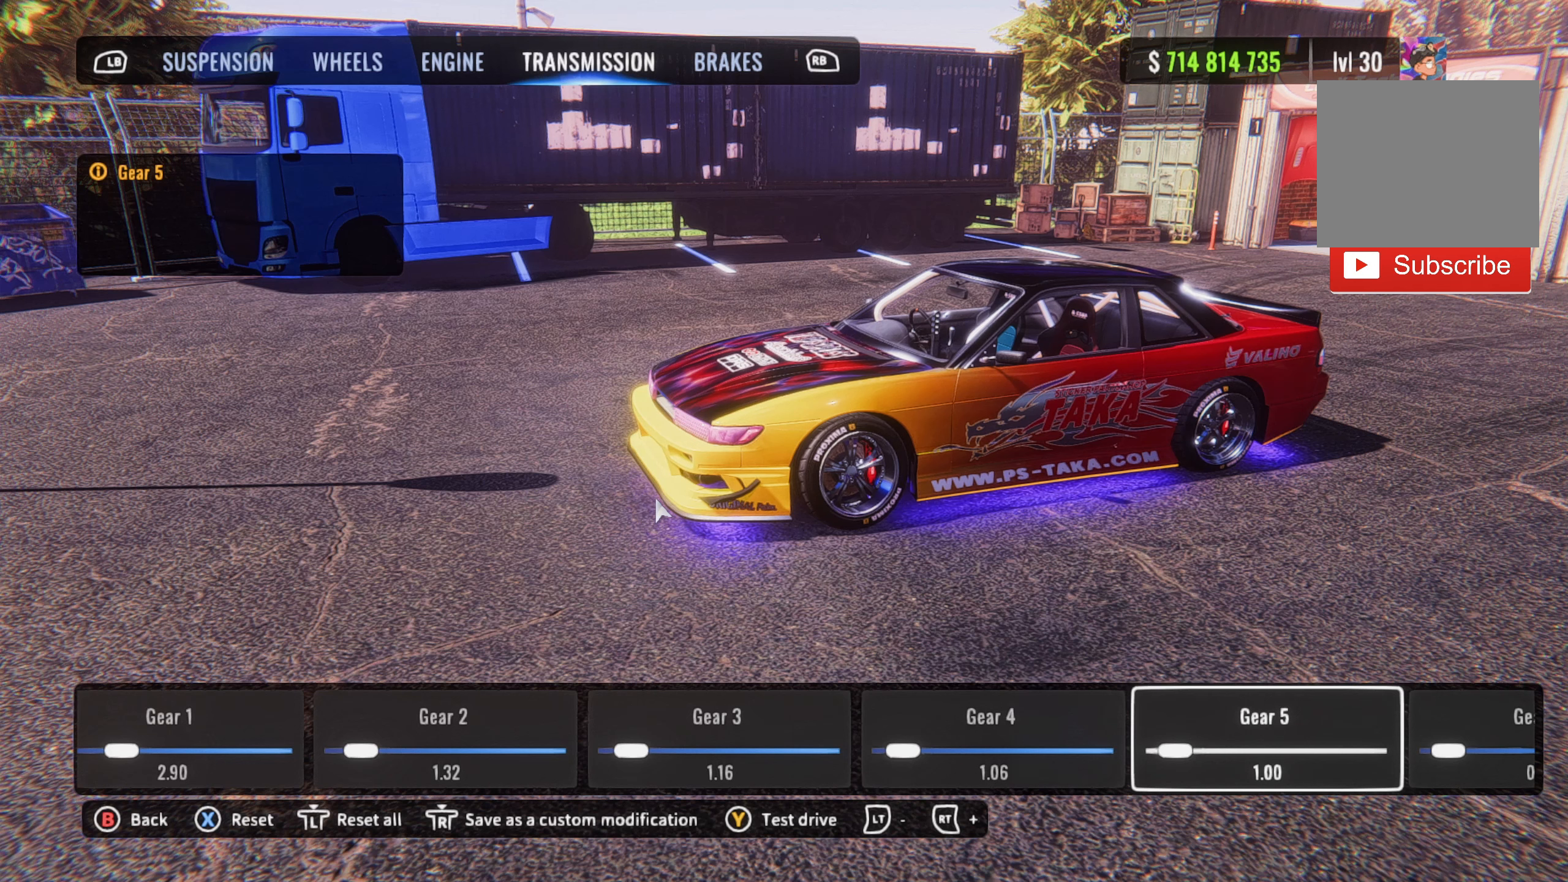
{"buttons": ["R2"], "left_stick": "center", "right_stick": "center", "events": []}
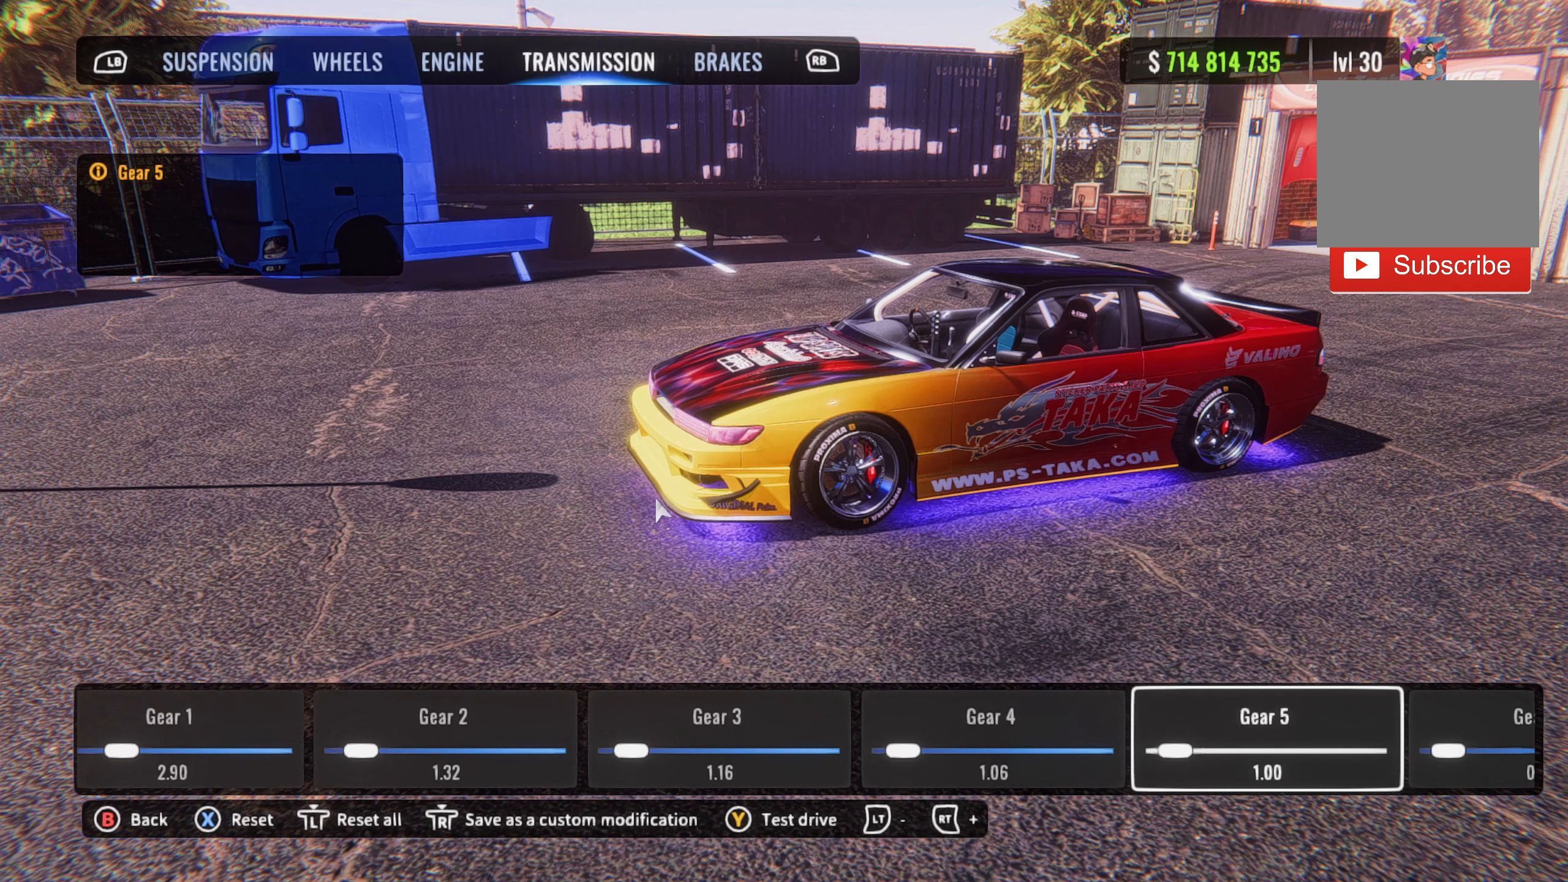
{"buttons": ["R2"], "left_stick": "center", "right_stick": "center", "events": []}
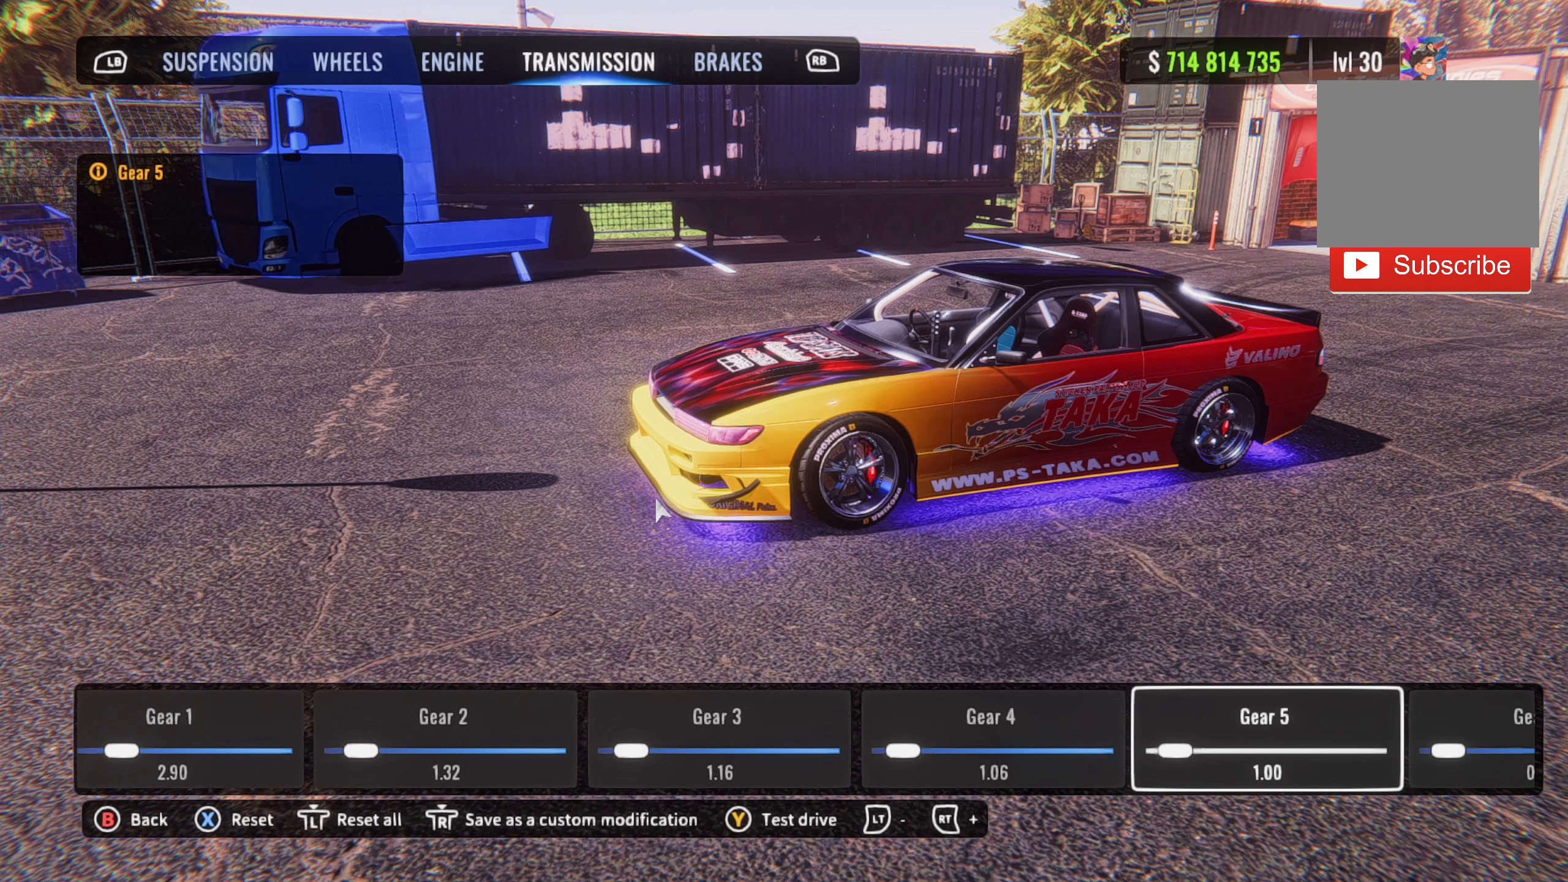
{"buttons": ["R2"], "left_stick": "center", "right_stick": "center", "events": []}
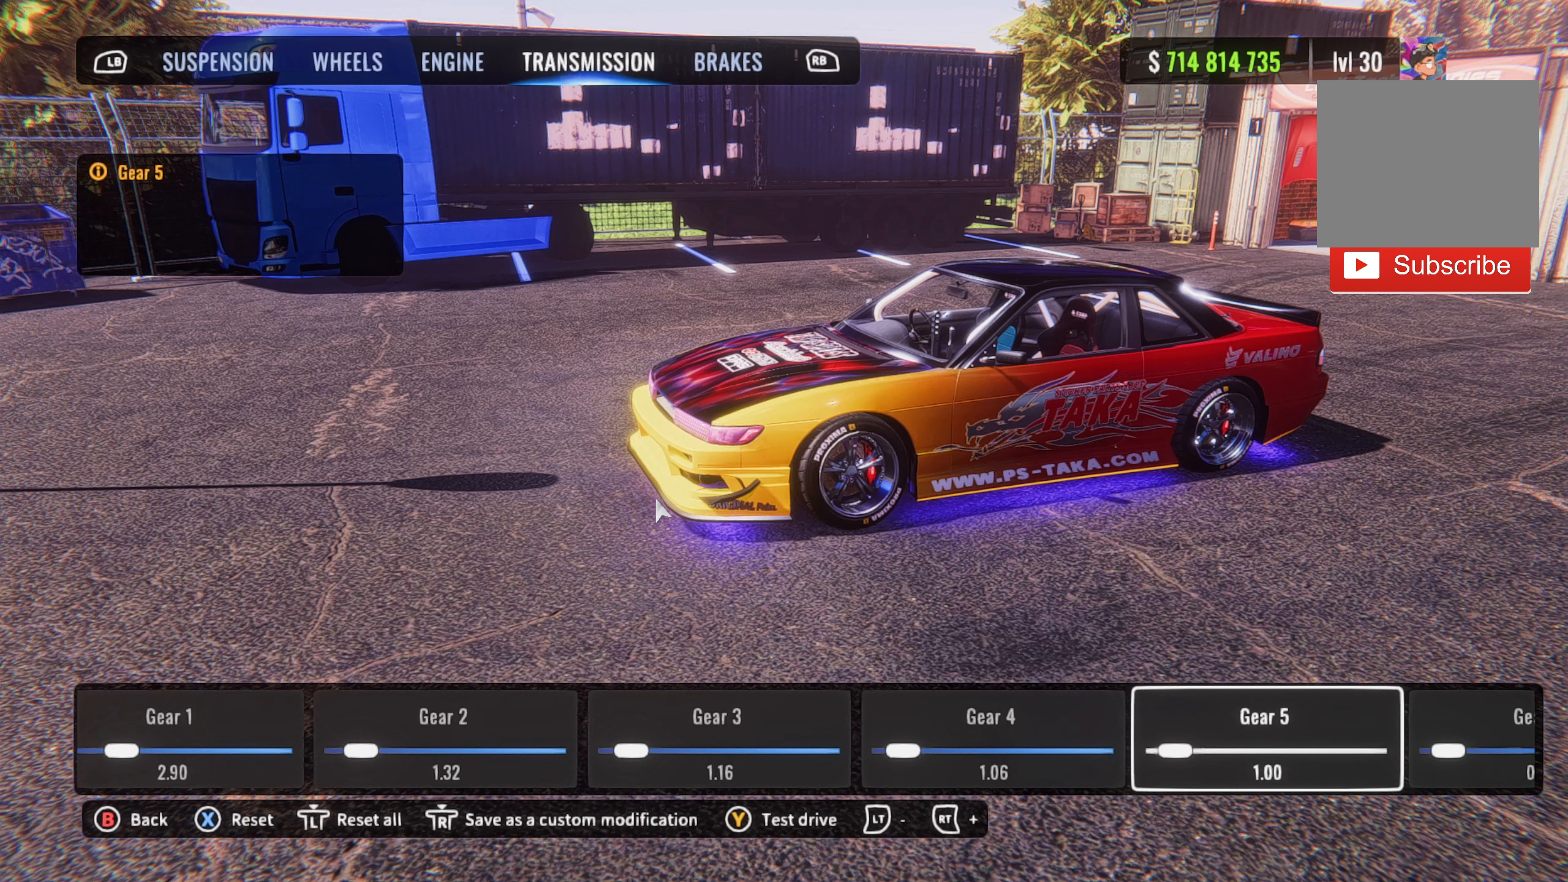
{"buttons": ["R2"], "left_stick": "center", "right_stick": "center", "events": []}
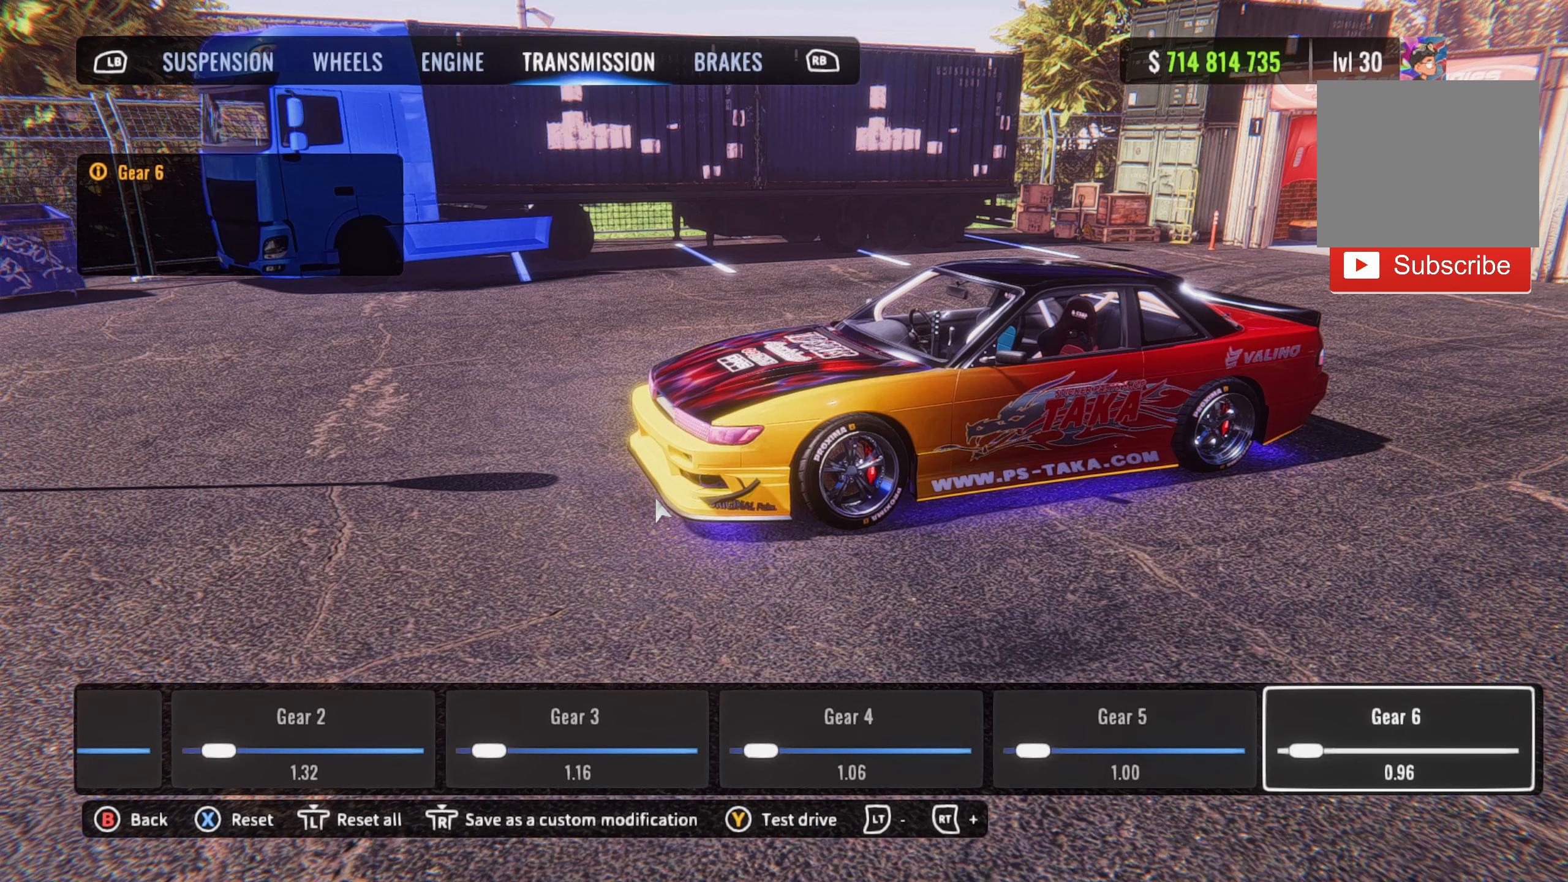
{"buttons": ["R2"], "left_stick": "center", "right_stick": "center", "events": []}
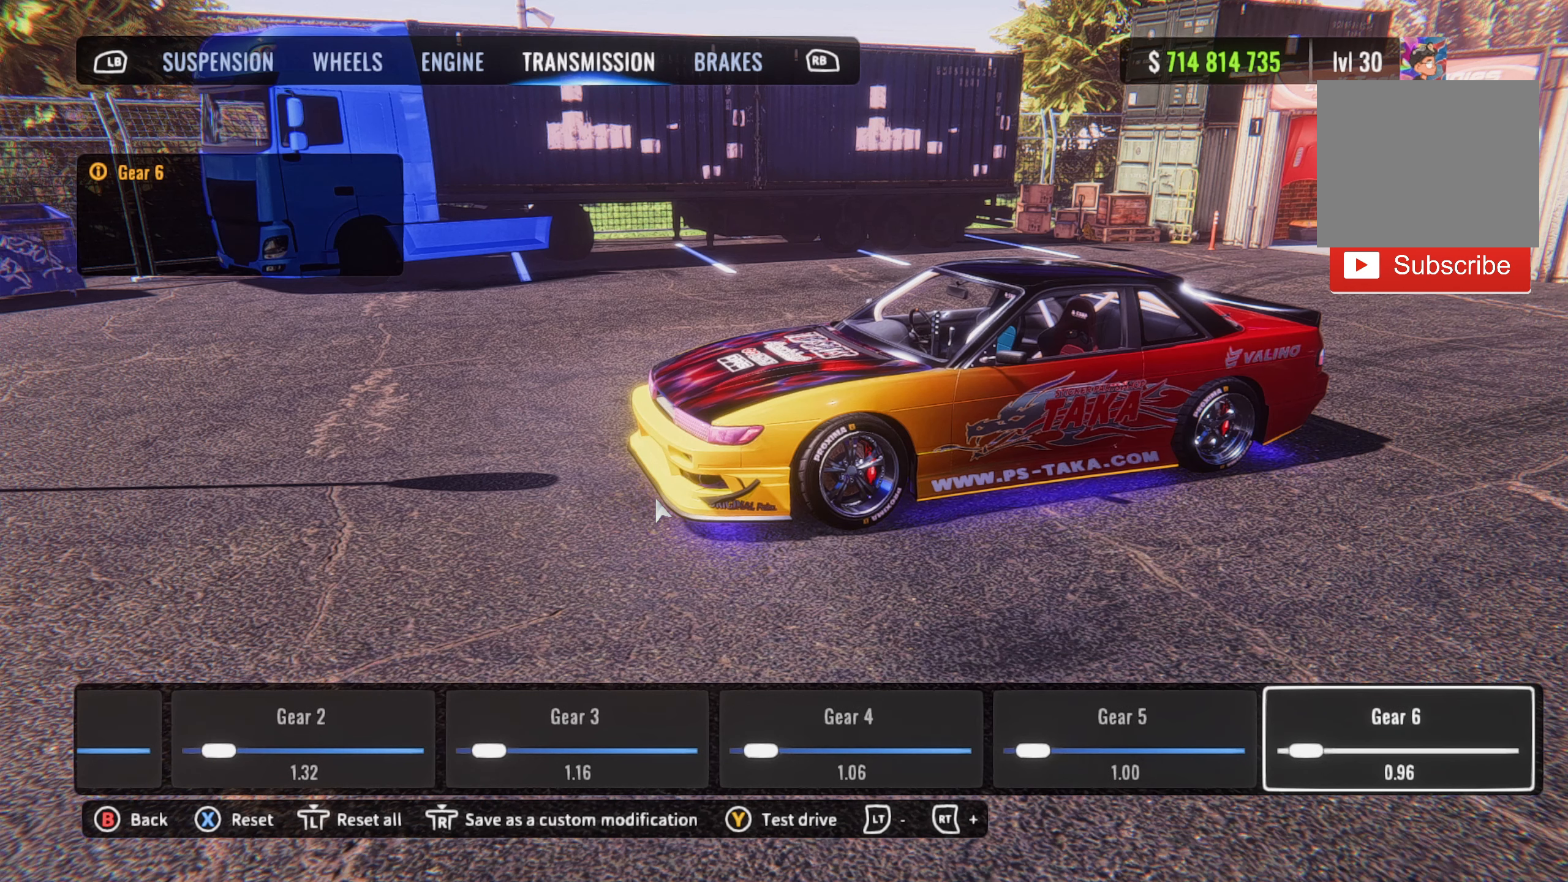
{"buttons": ["R2"], "left_stick": "center", "right_stick": "center", "events": []}
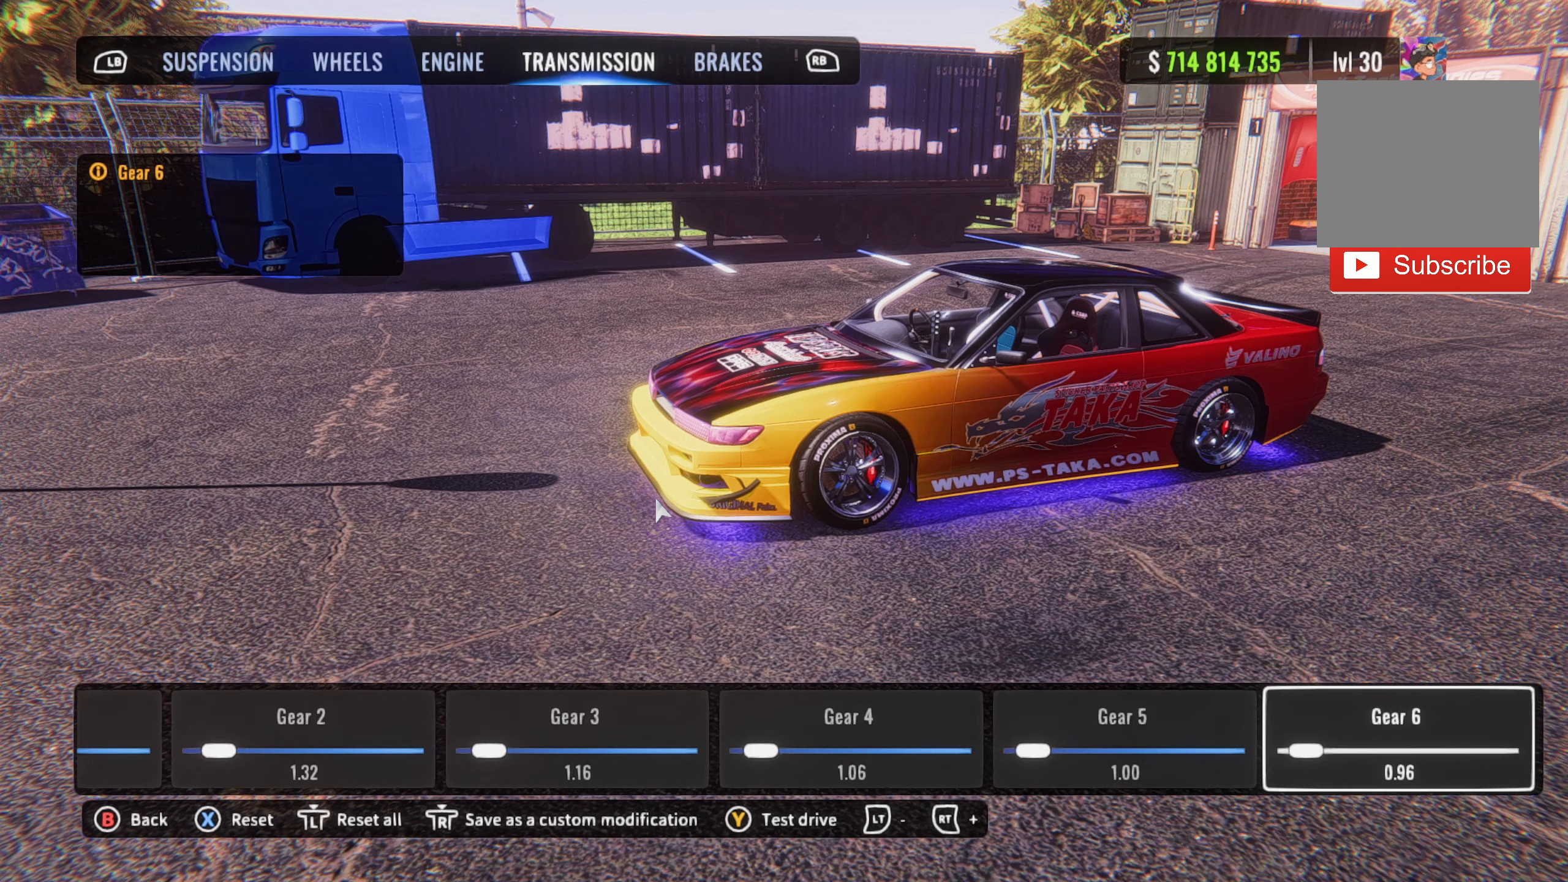
{"buttons": ["R2"], "left_stick": "center", "right_stick": "center", "events": []}
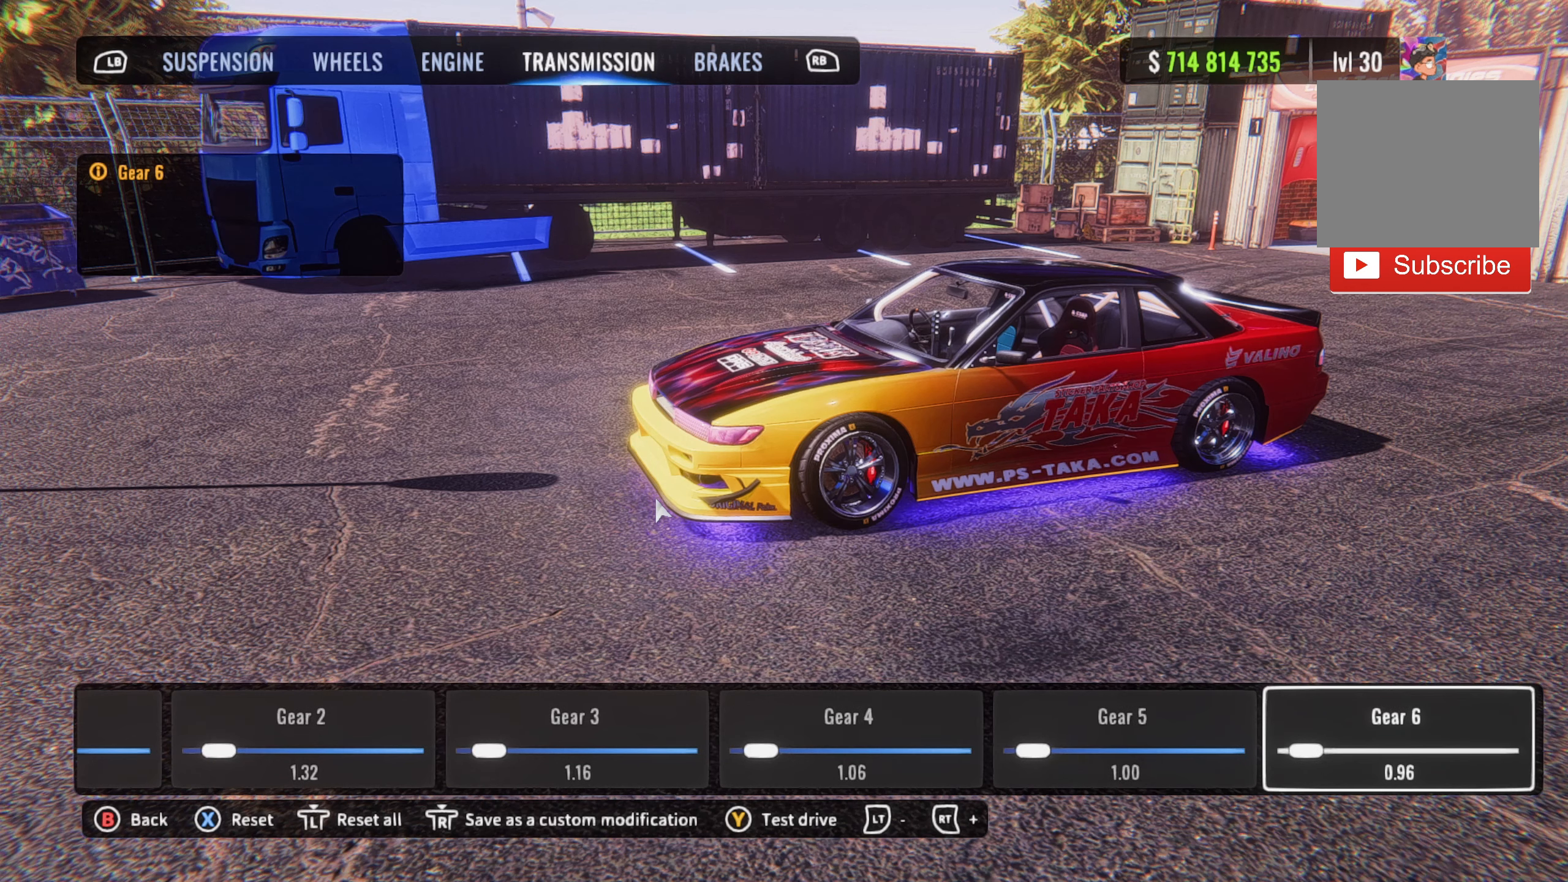
{"buttons": ["R2"], "left_stick": "center", "right_stick": "center", "events": []}
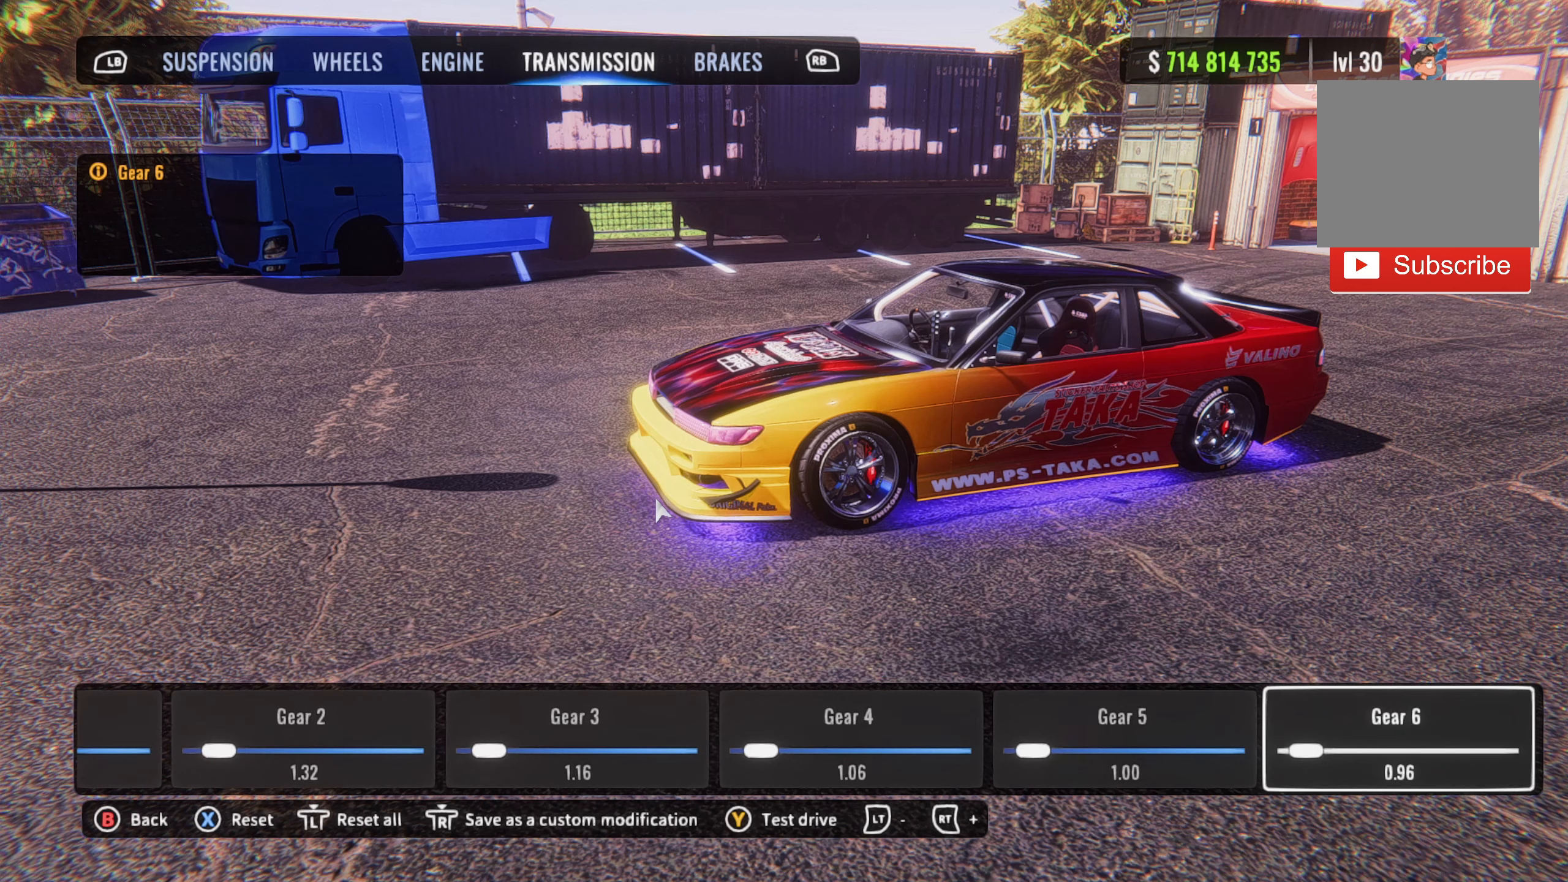
{"buttons": ["R2"], "left_stick": "center", "right_stick": "center", "events": []}
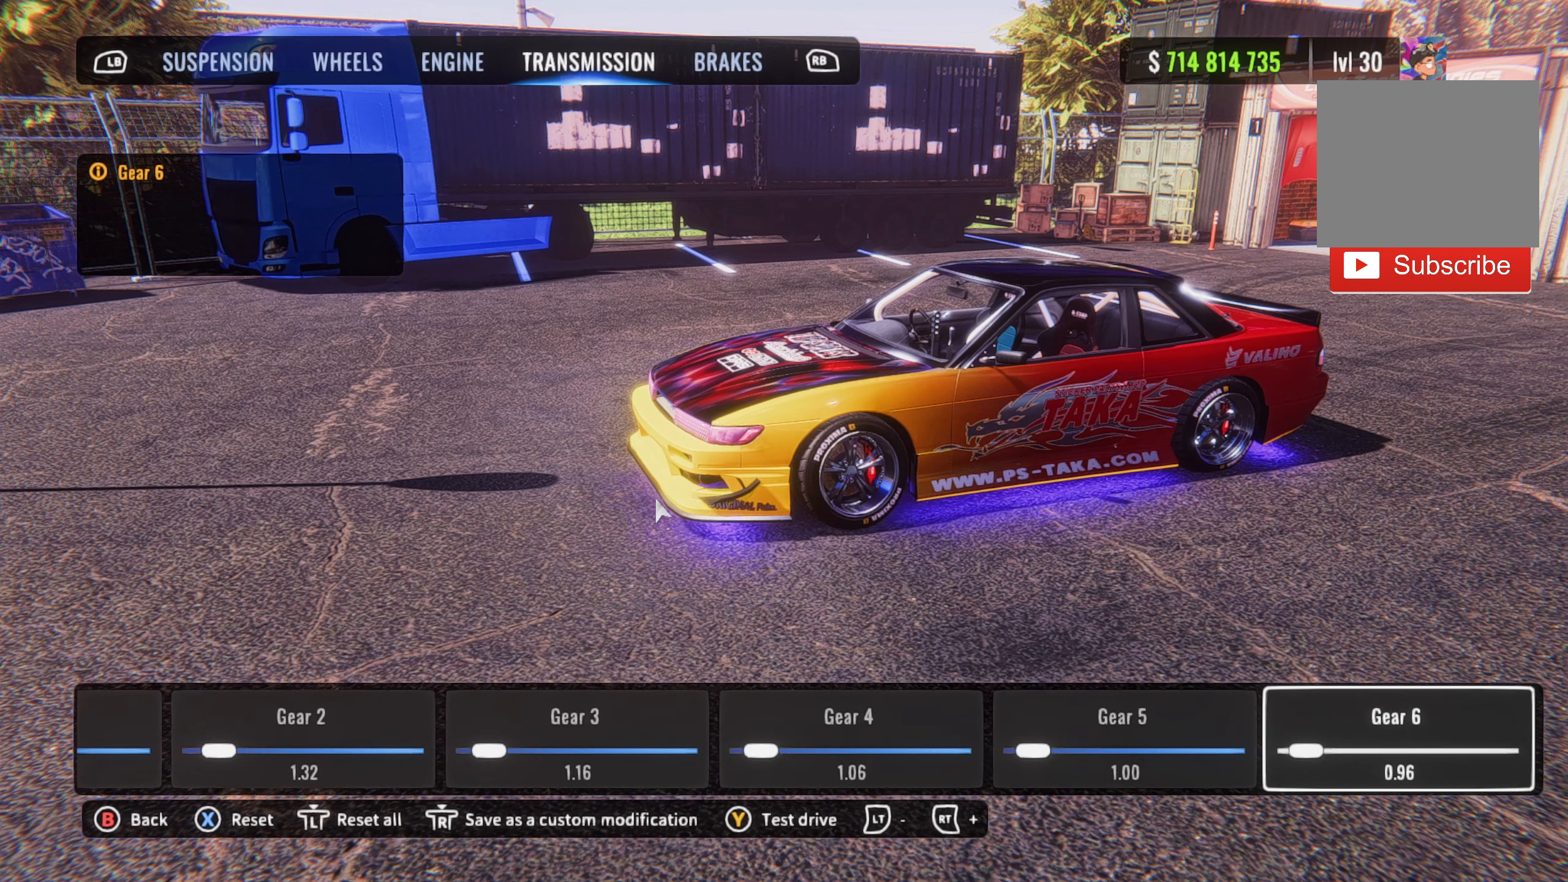
{"buttons": [], "left_stick": "center", "right_stick": "center", "events": [[367, "R2", "up"]]}